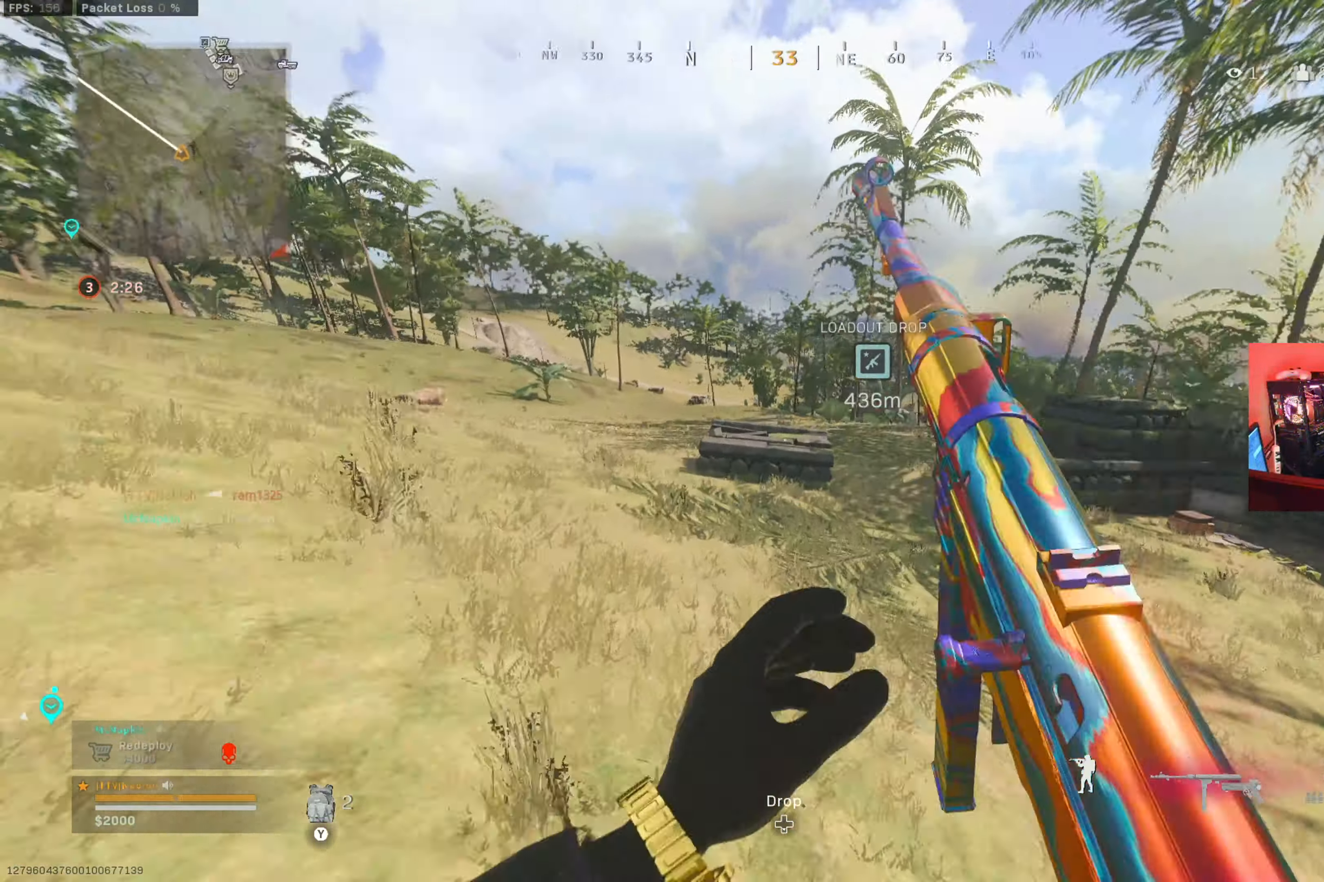
Gameplay with a controller (Xbox layout); each line is a JSON object with the inputs held at the frame after it. "button_events" lists button changes between this image and that frame as [ms after this image, input, new state], when the widget could be followed in between (sticks are given only as held states). Not read: R3.
{"buttons": [], "left_stick": "up", "right_stick": "center", "button_events": [[100, "L3", "down"], [167, "L3", "up"]]}
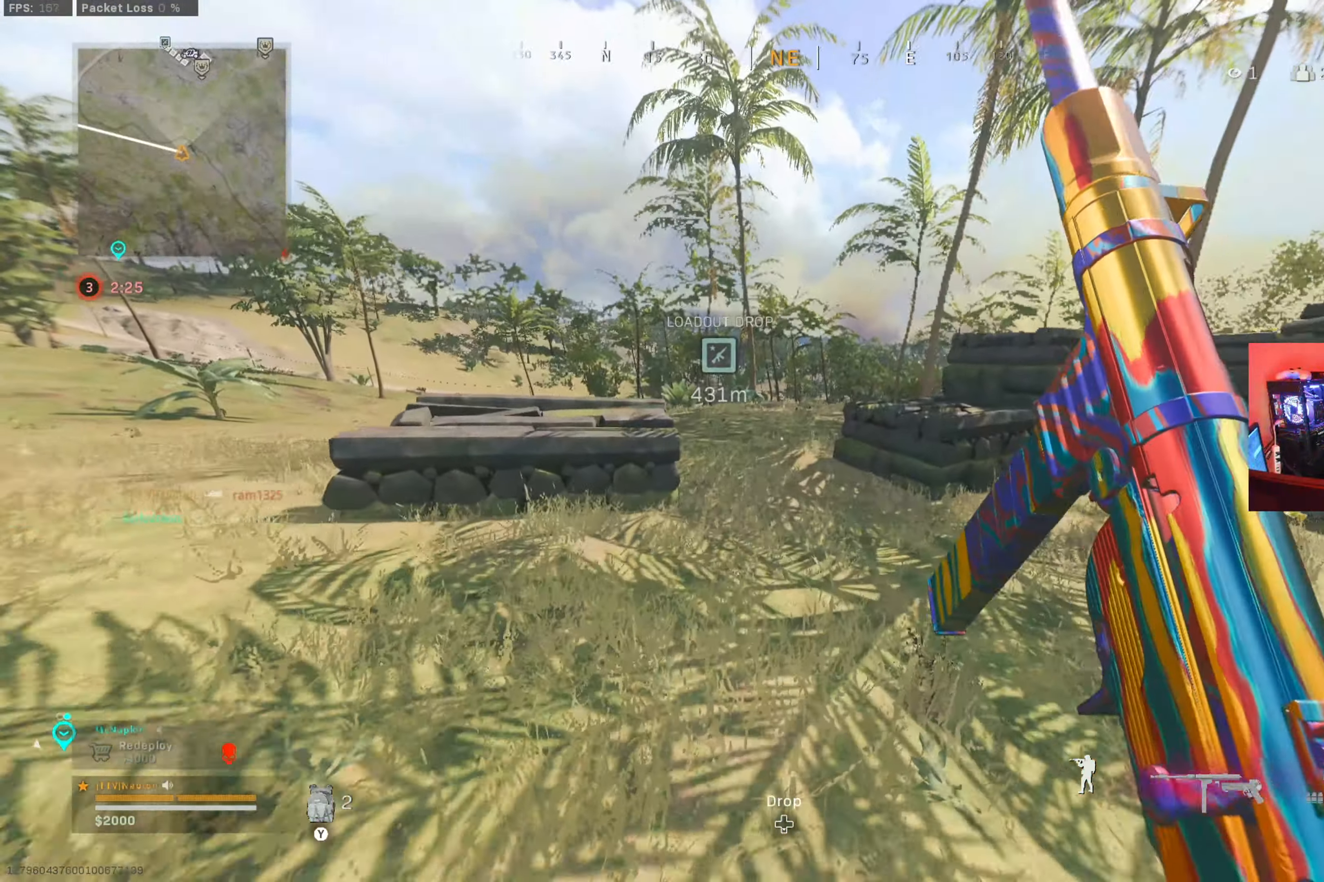
{"buttons": ["L2"], "left_stick": "up", "right_stick": "center", "button_events": [[101, "B", "down"], [217, "B", "up"], [484, "L2", "down"]]}
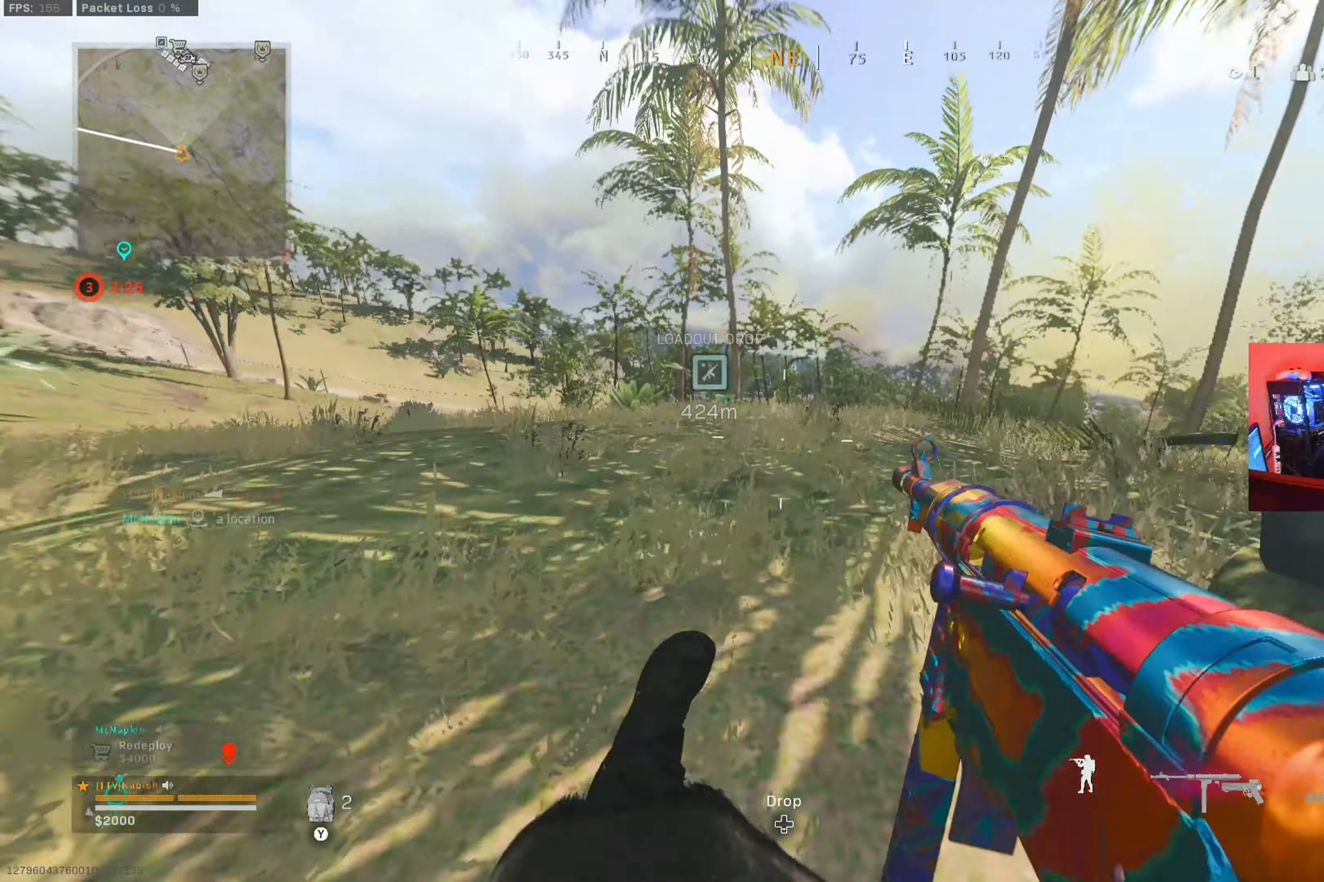
{"buttons": [], "left_stick": "up", "right_stick": "center", "button_events": [[167, "A", "down"], [167, "L2", "up"], [234, "A", "up"], [284, "L3", "down"], [400, "L3", "up"]]}
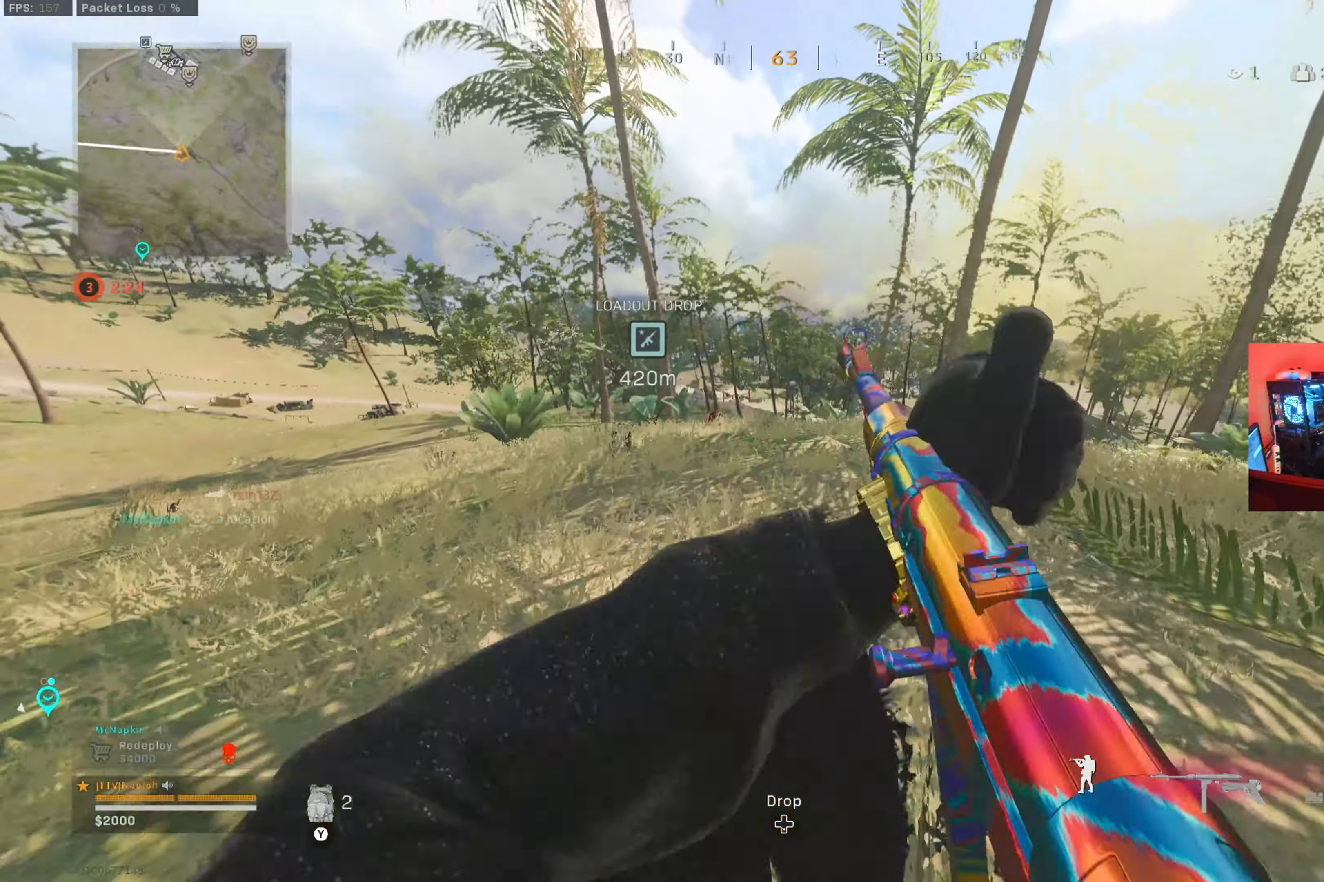
{"buttons": [], "left_stick": "up-left", "right_stick": "center", "button_events": [[301, "A", "down"], [351, "A", "up"]]}
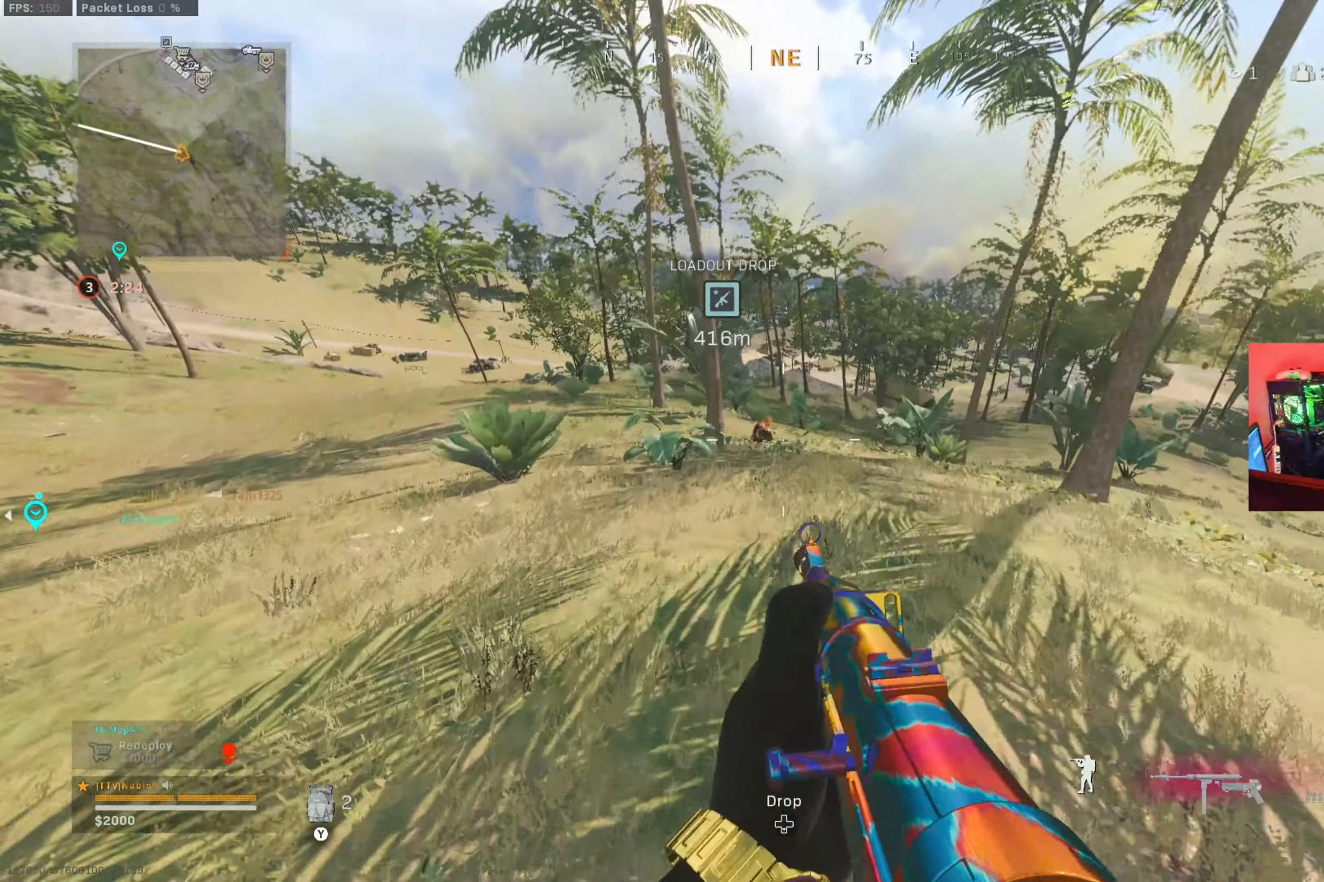
{"buttons": [], "left_stick": "up-right", "right_stick": "center", "button_events": [[67, "R1", "down"], [200, "R1", "up"]]}